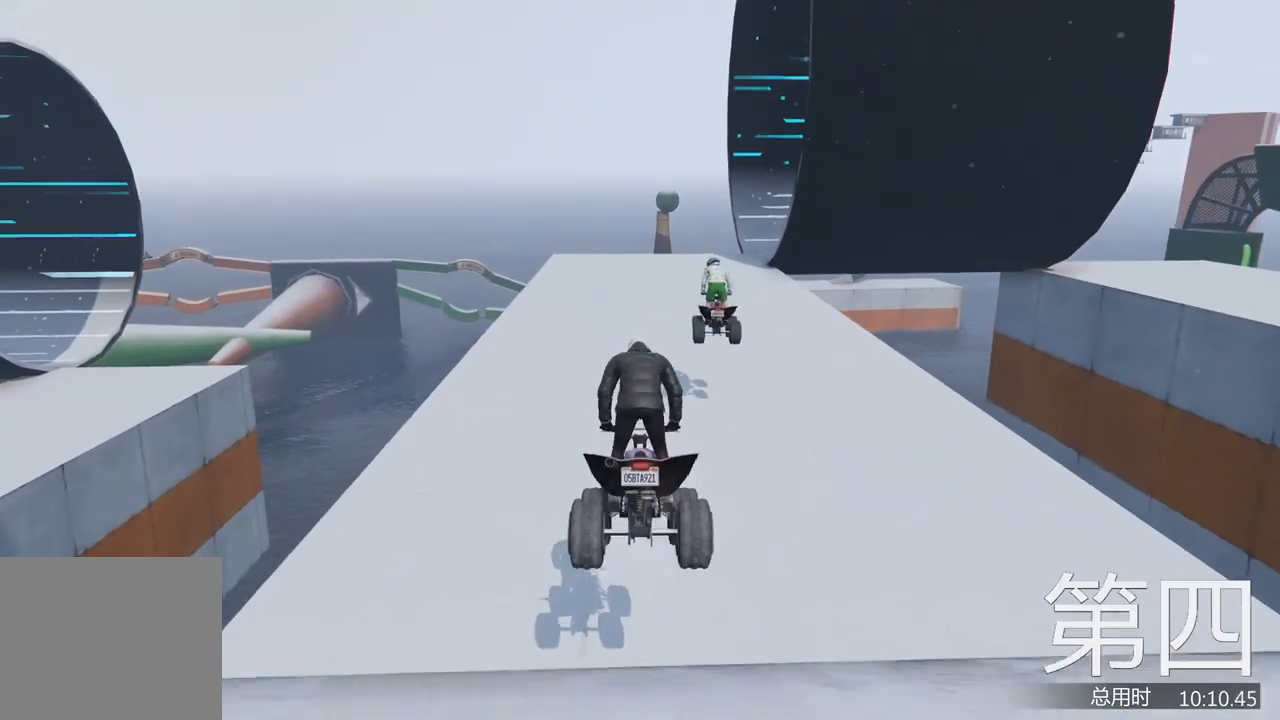
Gameplay with keyboard; each line is a JSON object with the keys held at the frame after it. "events" lists presses ("down") and releases ("up") of "a", "ctrl", "d", "e", "f", "q", "r", "s", "shift", "space", "tab" and "w" between this image and that frame as [ms after this image, input, new state], when the widget could be followed in between. No other keys are recorded. Mouse input is not recorded.
{"keys": ["w"], "events": [[200, "w", "down"], [267, "ctrl", "up"]]}
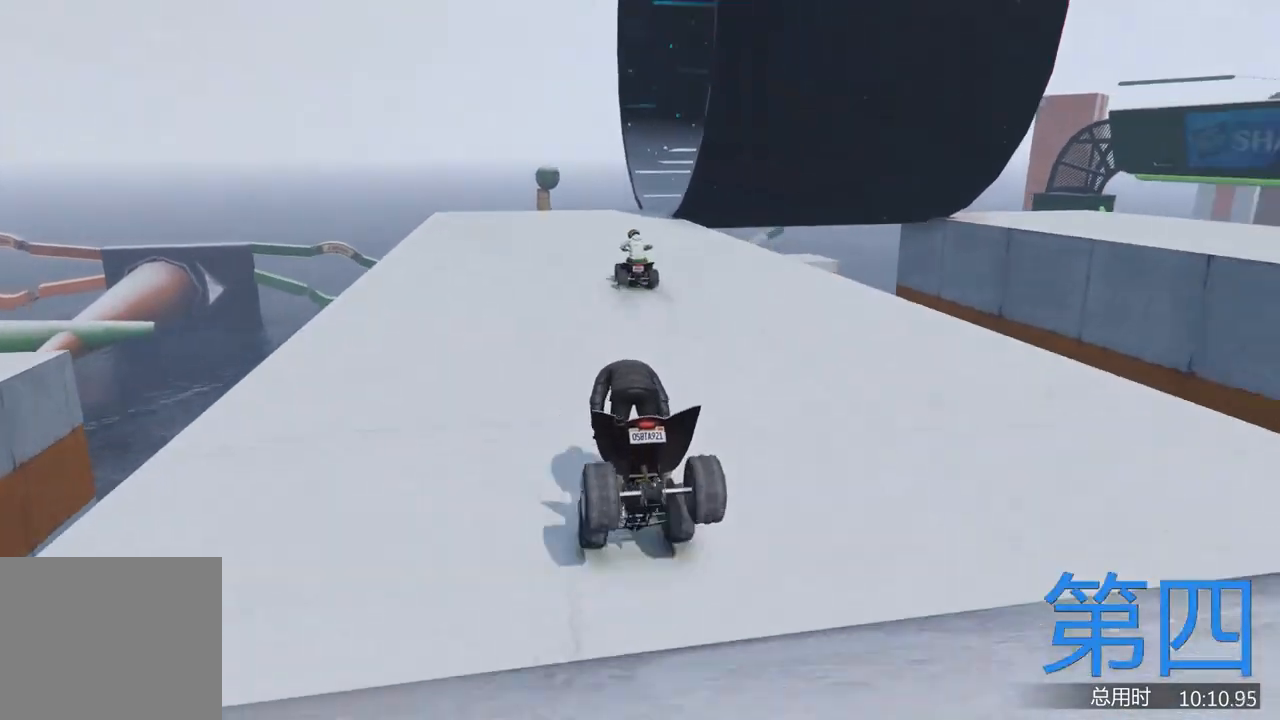
{"keys": ["w"], "events": []}
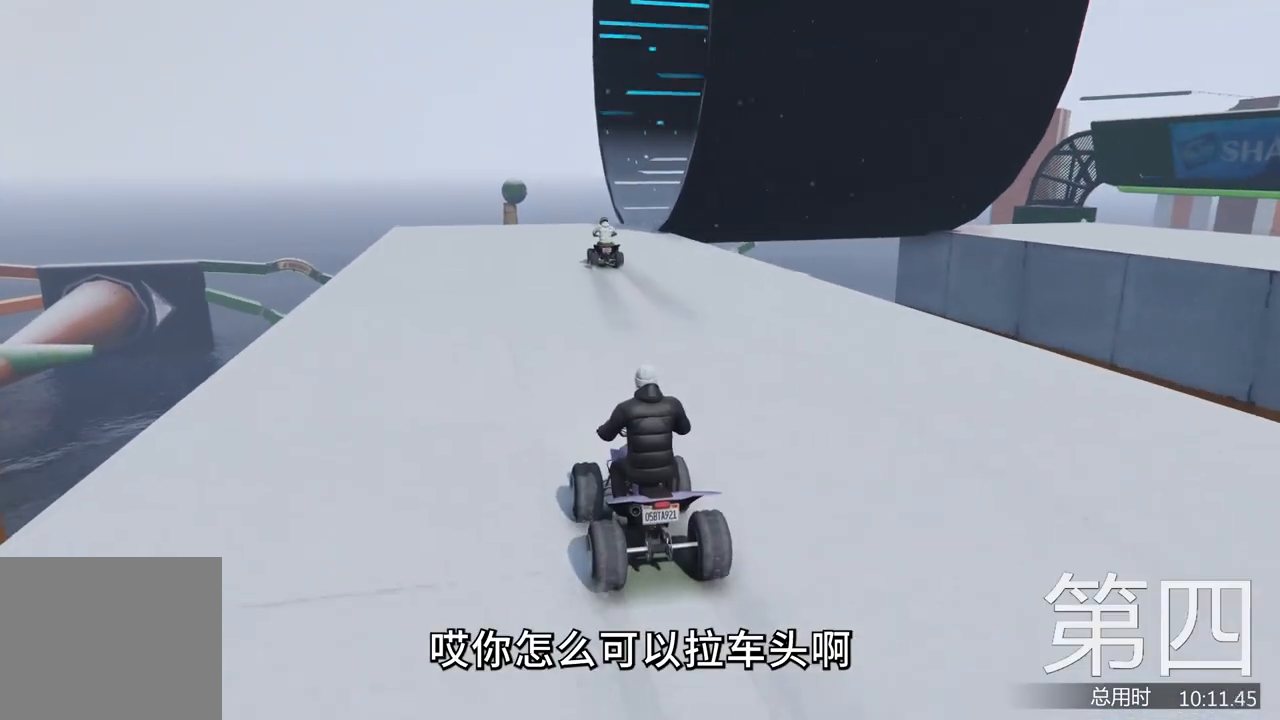
{"keys": ["w"], "events": []}
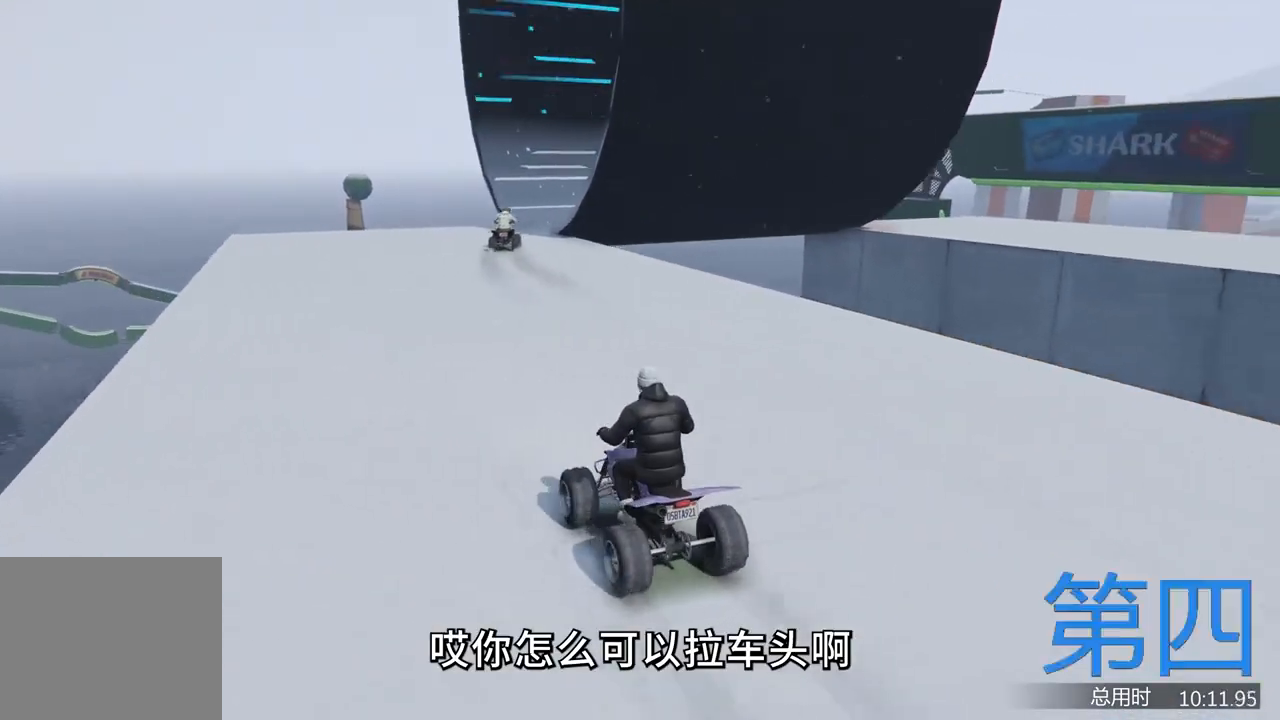
{"keys": ["w"], "events": []}
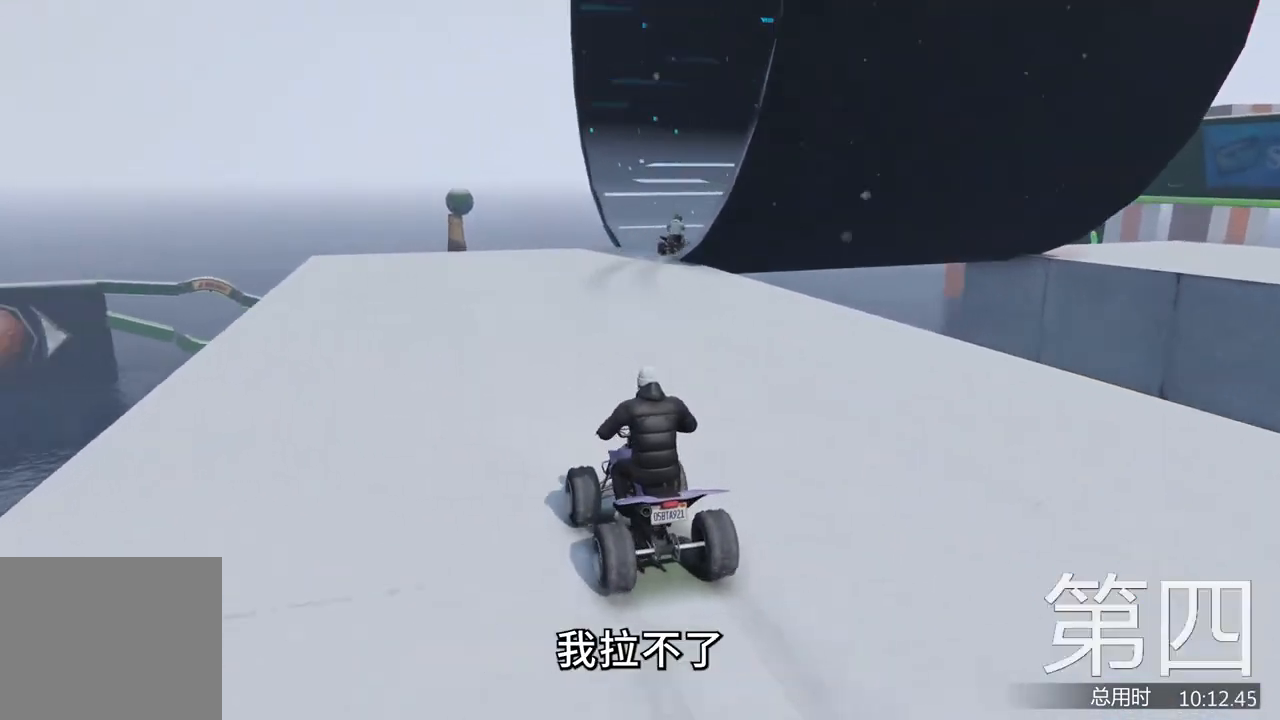
{"keys": ["w"], "events": [[333, "d", "down"], [500, "d", "up"]]}
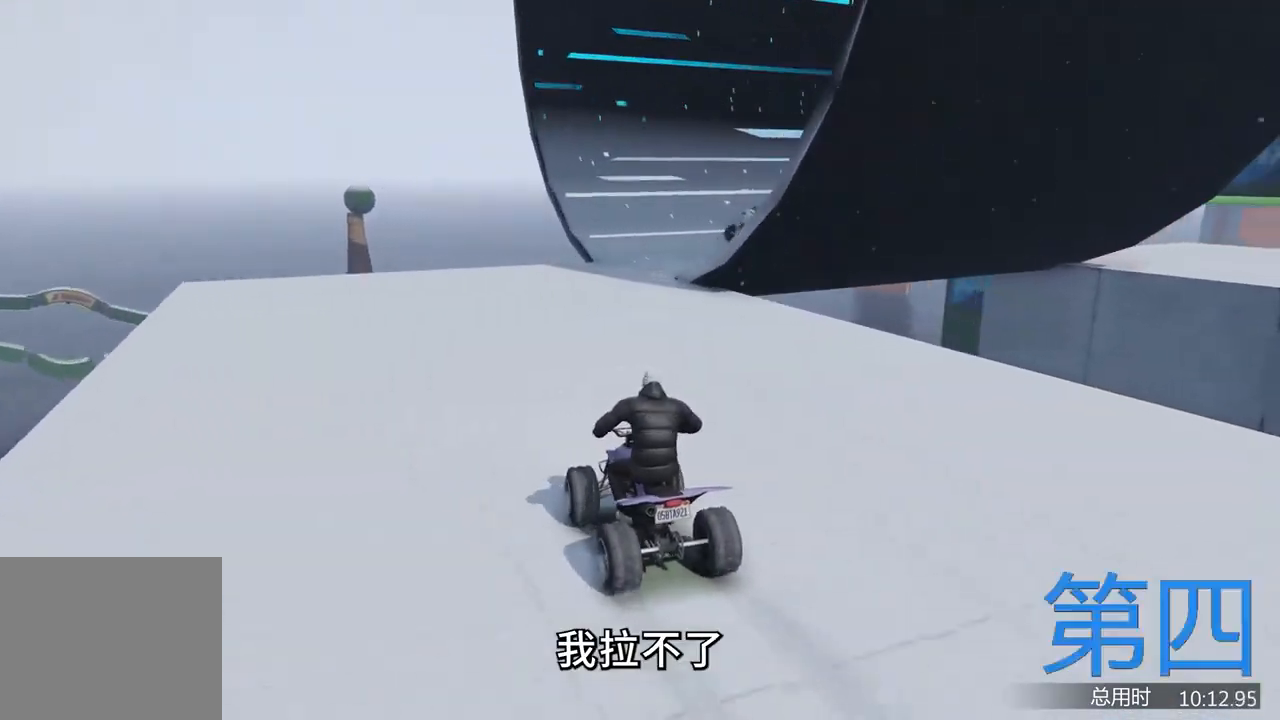
{"keys": ["w"], "events": []}
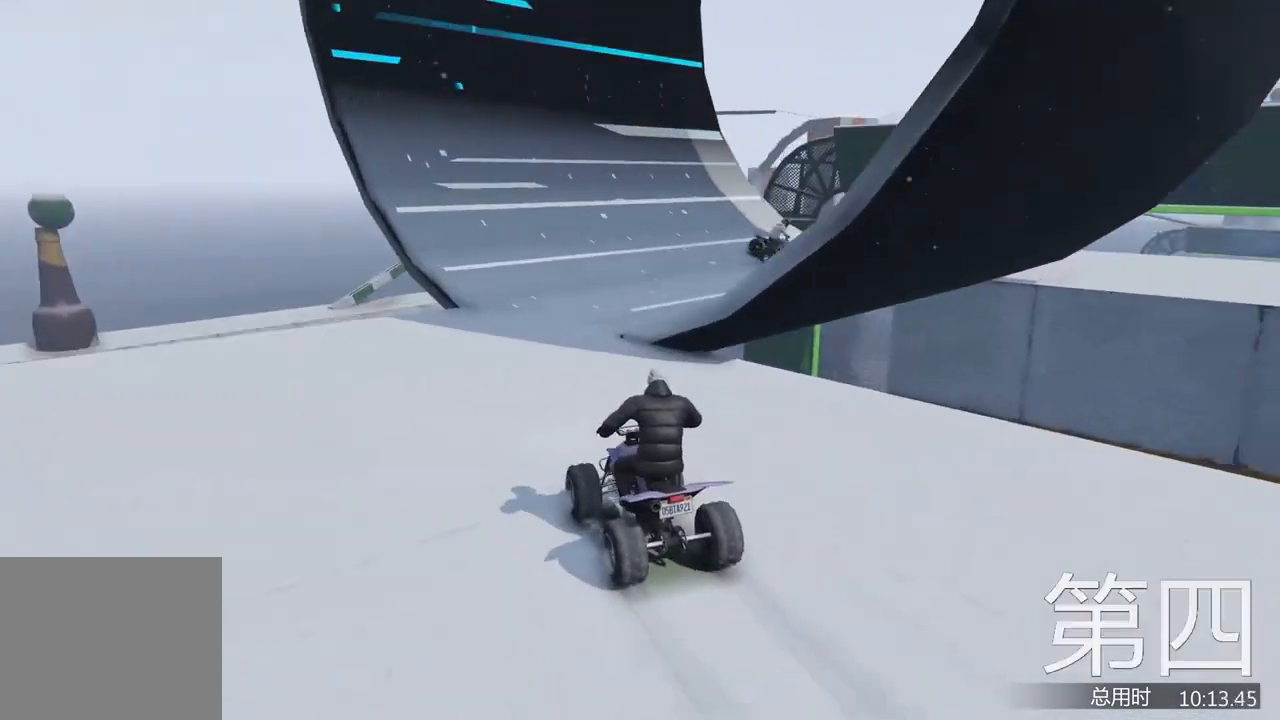
{"keys": ["d"], "events": [[33, "d", "down"], [100, "w", "up"], [200, "d", "up"], [300, "d", "down"]]}
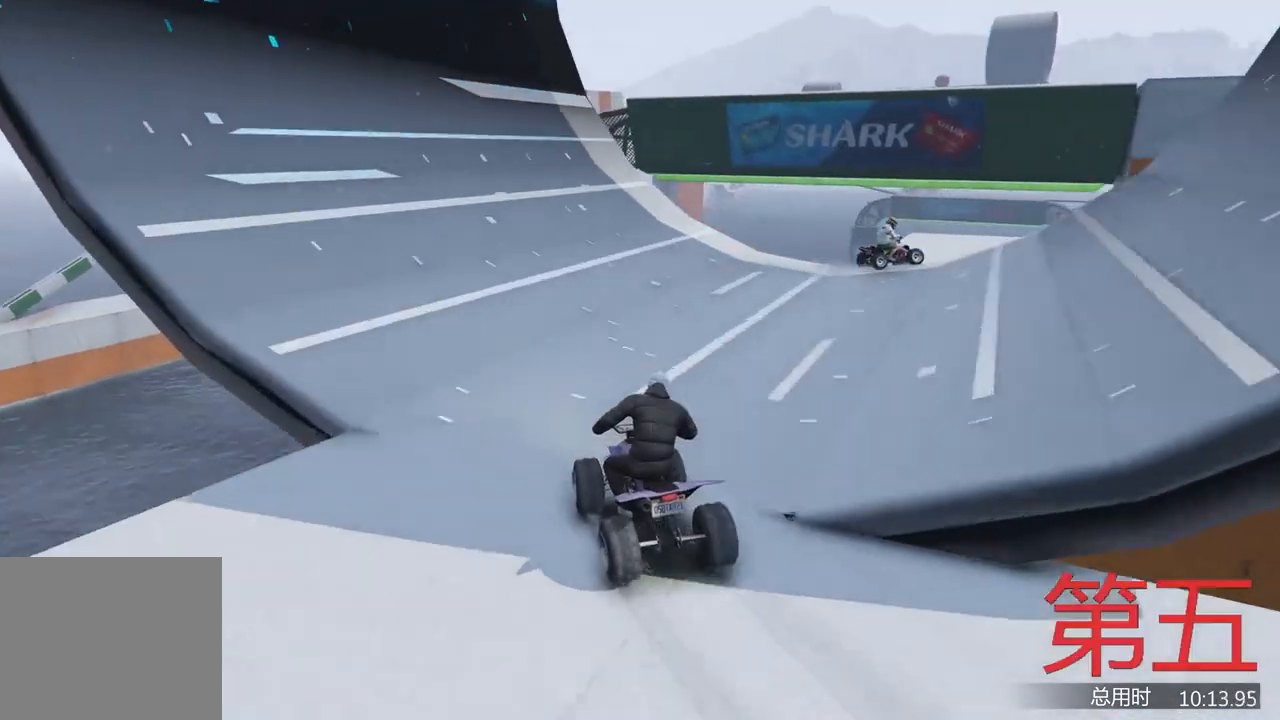
{"keys": ["d"], "events": []}
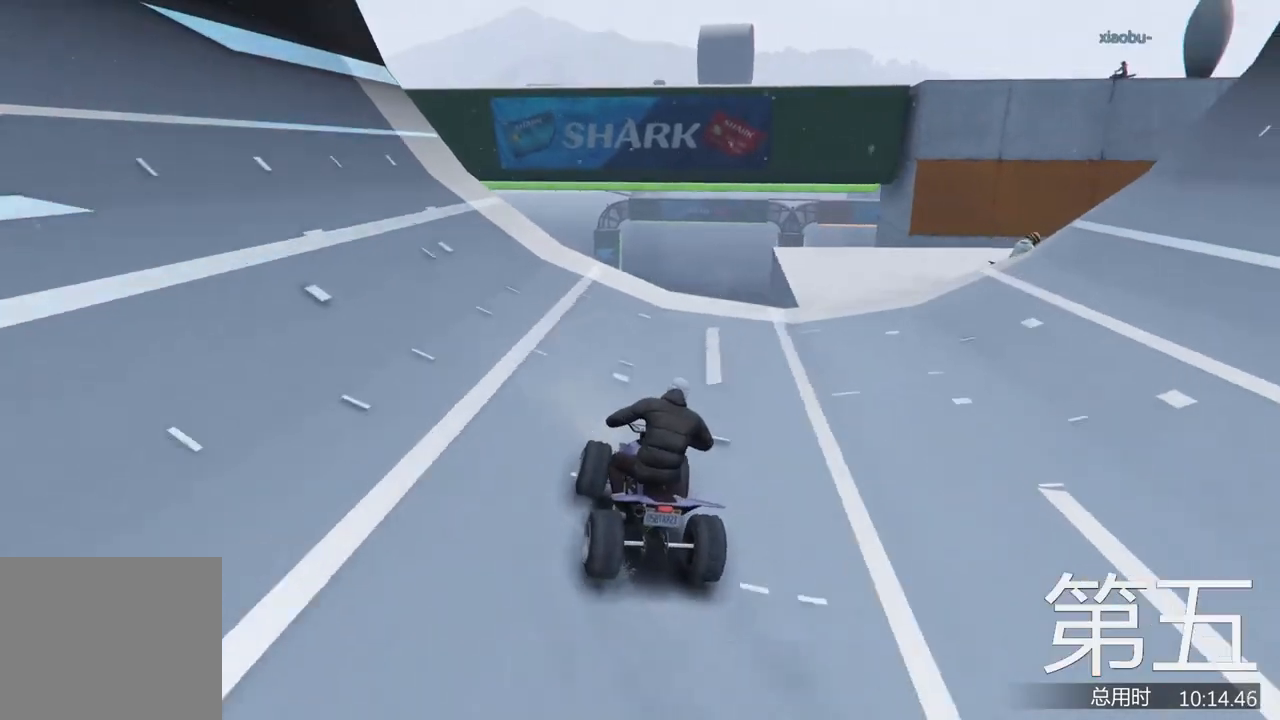
{"keys": ["w"], "events": [[167, "d", "up"], [200, "w", "down"], [367, "d", "down"], [500, "d", "up"]]}
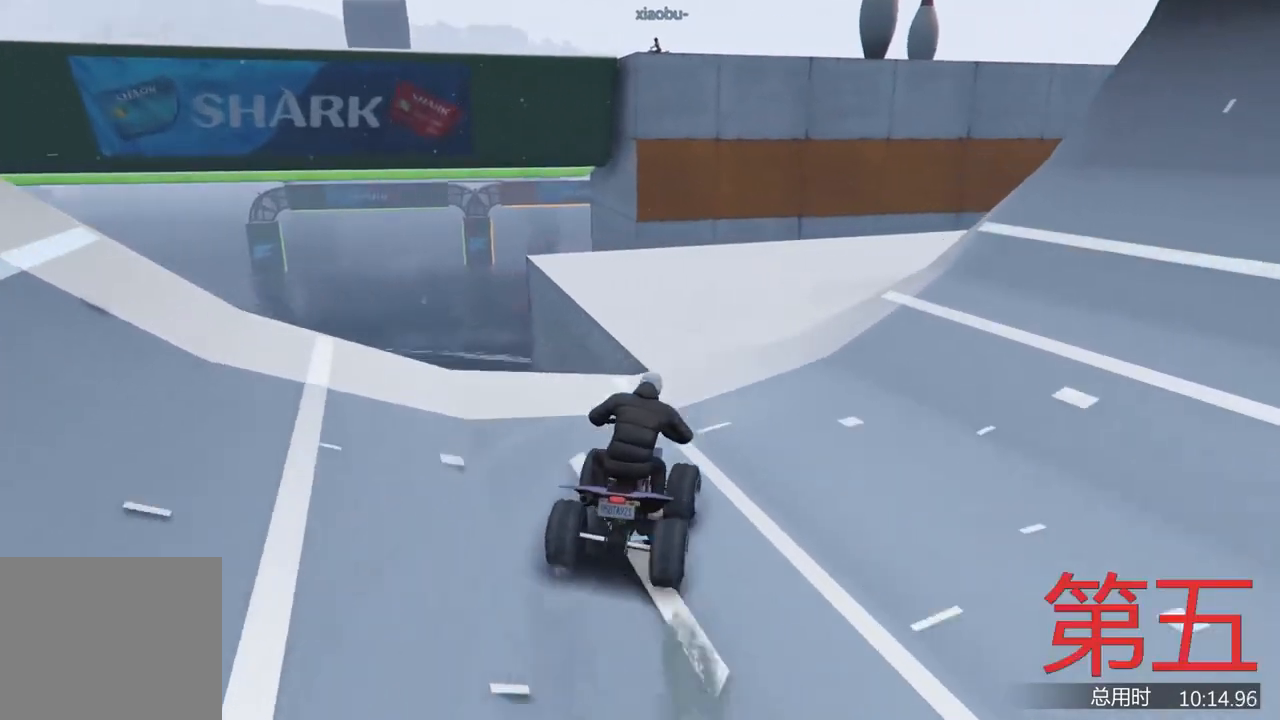
{"keys": ["d"], "events": [[167, "a", "down"], [200, "a", "up"], [267, "w", "up"], [467, "d", "down"]]}
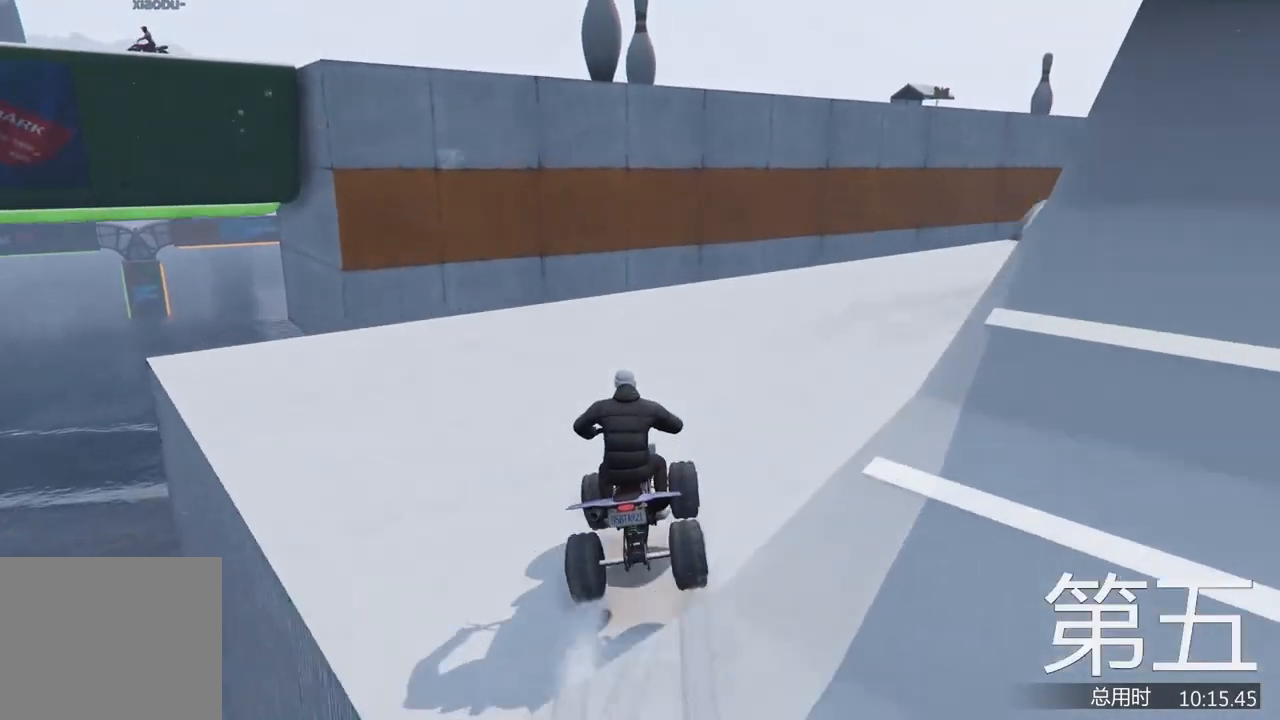
{"keys": ["w"], "events": [[167, "w", "down"], [233, "d", "up"], [333, "d", "down"], [467, "d", "up"]]}
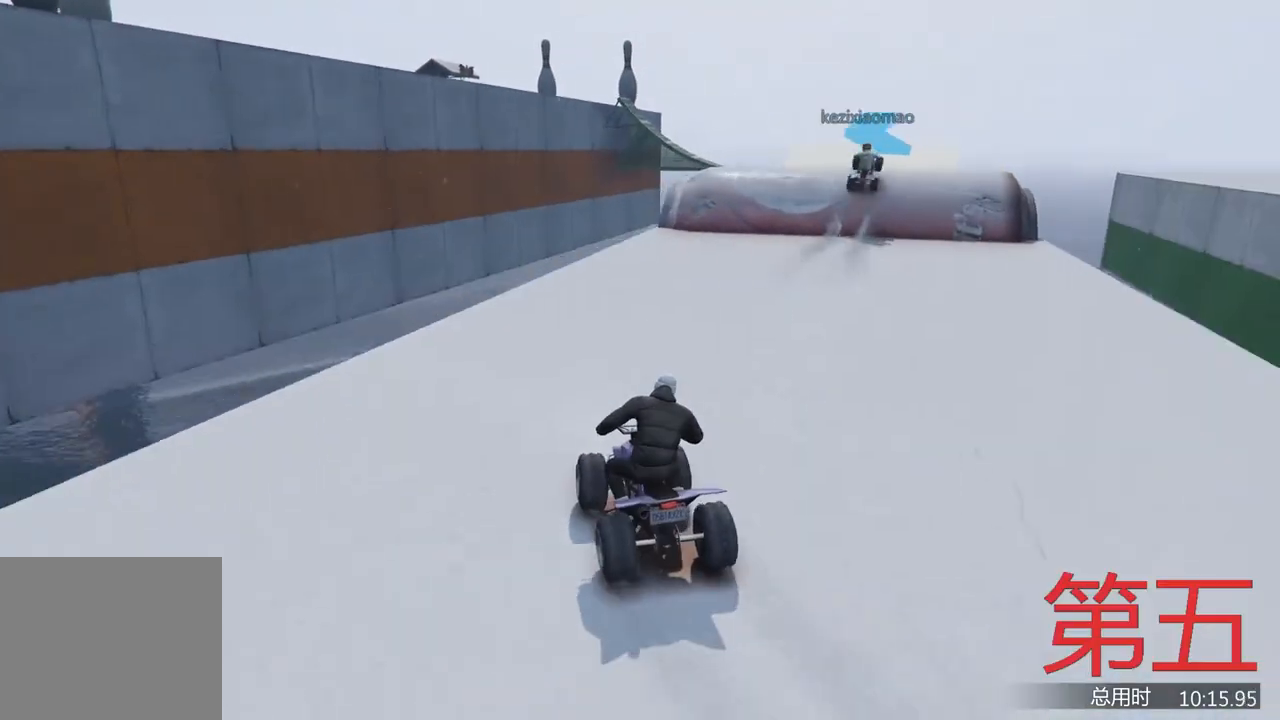
{"keys": [], "events": [[67, "d", "down"], [400, "d", "up"], [500, "w", "up"]]}
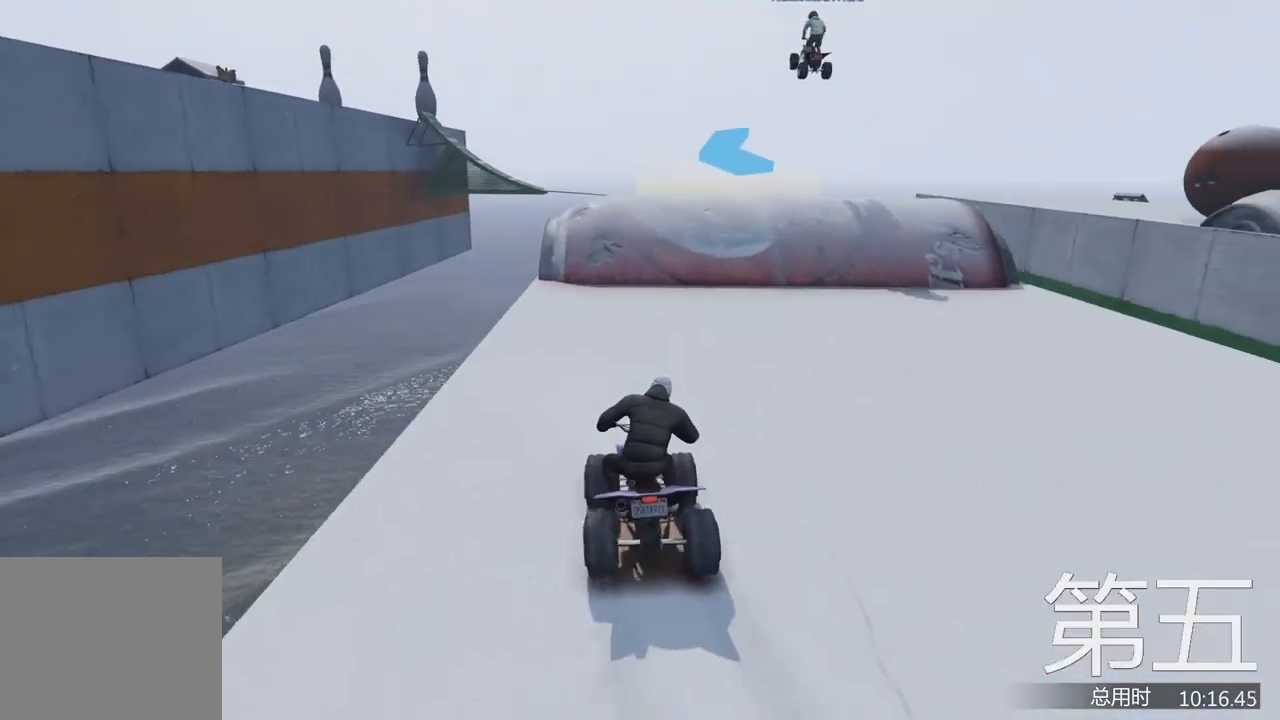
{"keys": ["a"], "events": [[333, "d", "down"], [400, "d", "up"], [433, "a", "down"]]}
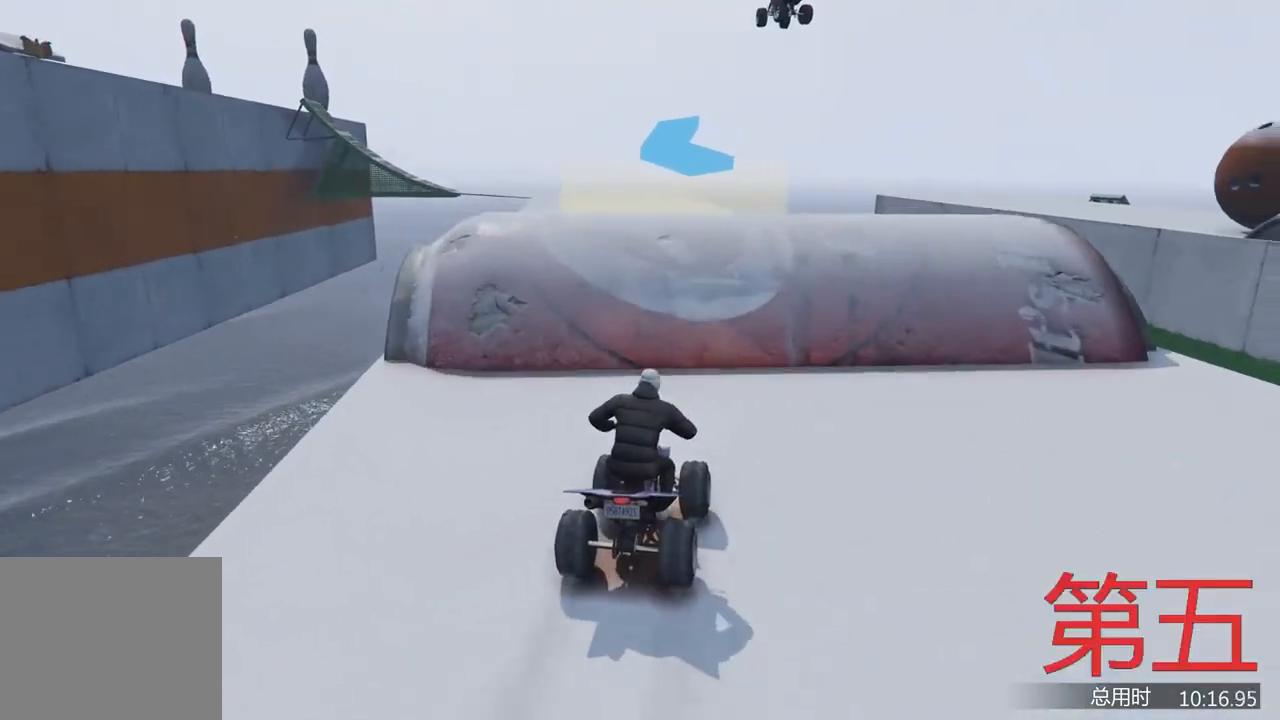
{"keys": [], "events": [[33, "a", "up"]]}
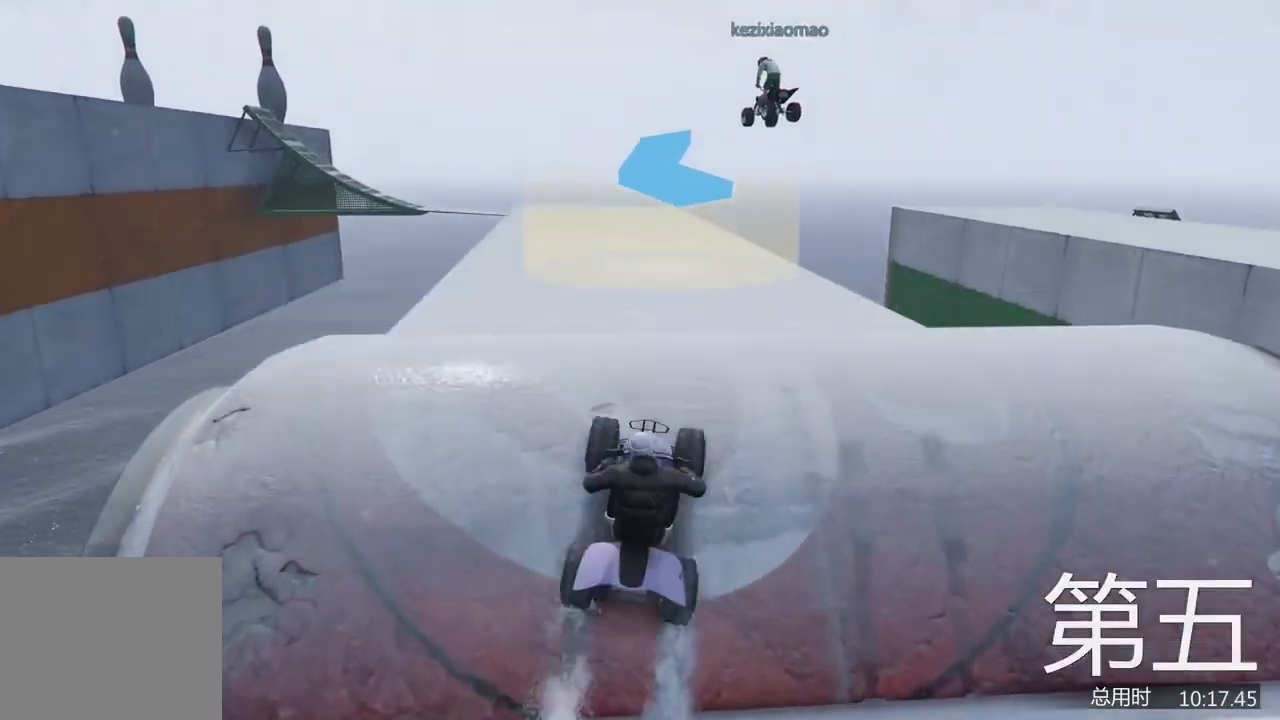
{"keys": ["ctrl"], "events": [[300, "ctrl", "down"]]}
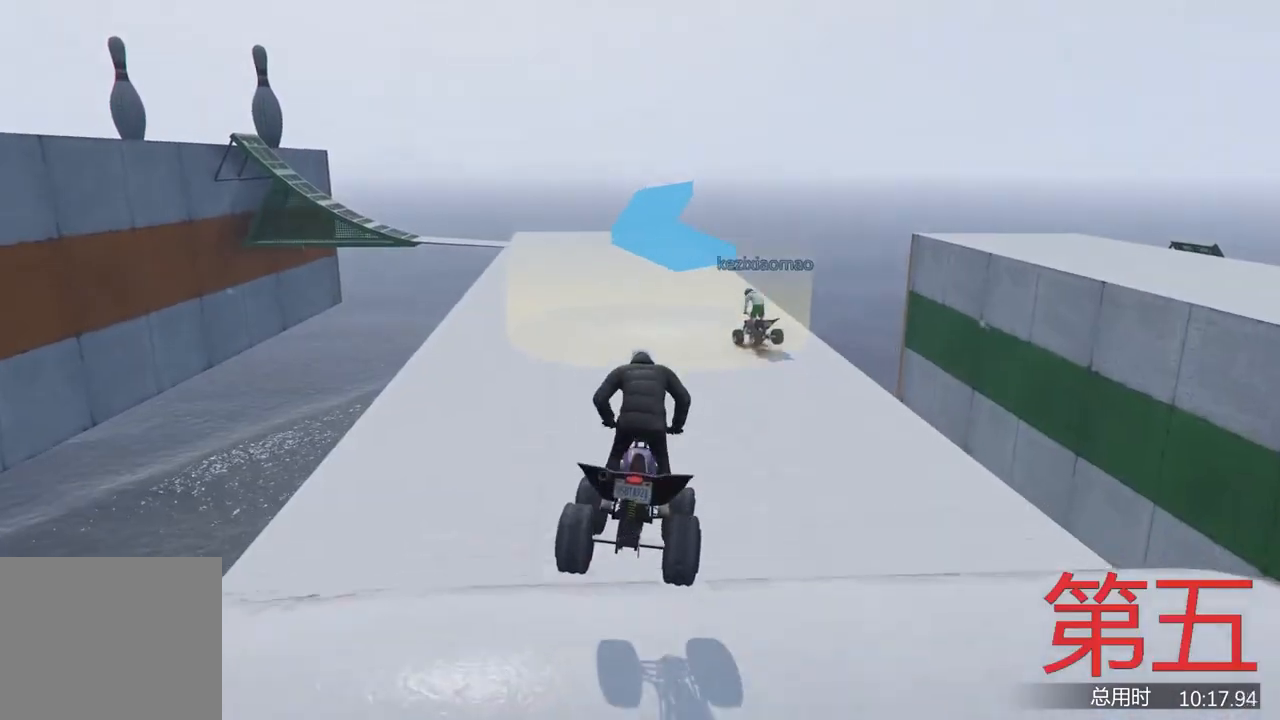
{"keys": ["ctrl", "w"], "events": [[367, "w", "down"]]}
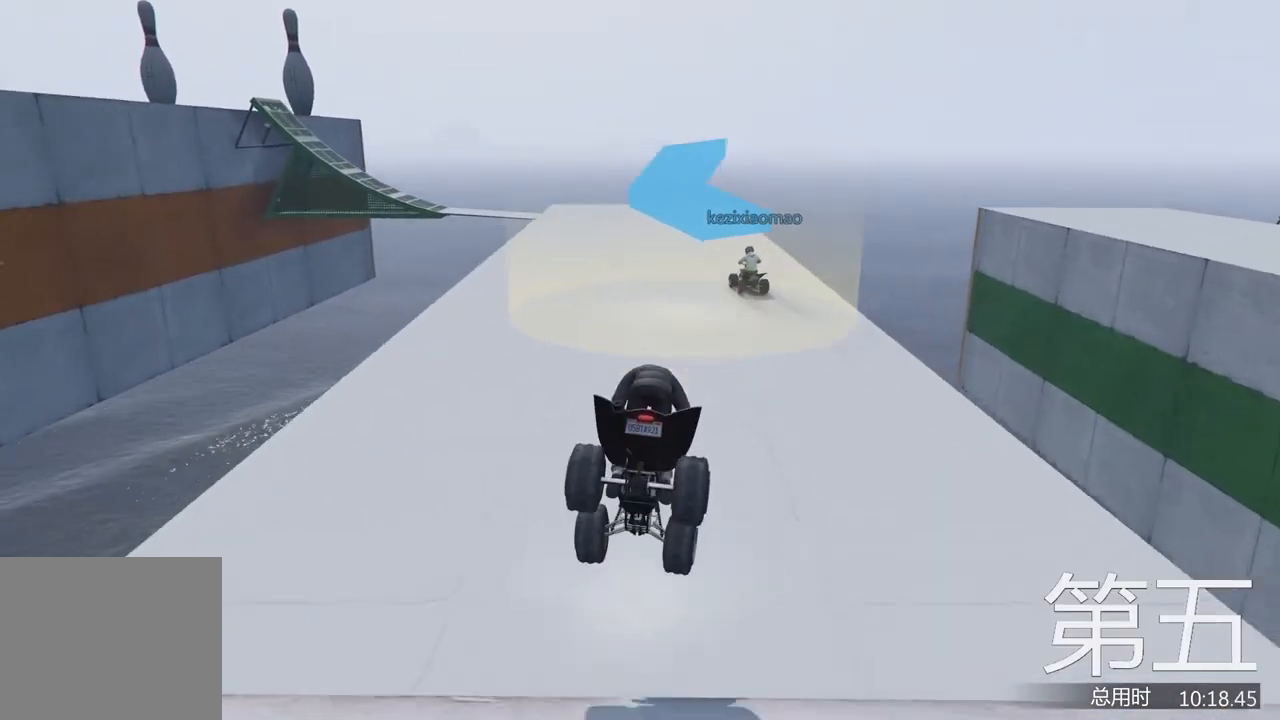
{"keys": ["w"], "events": [[200, "ctrl", "up"]]}
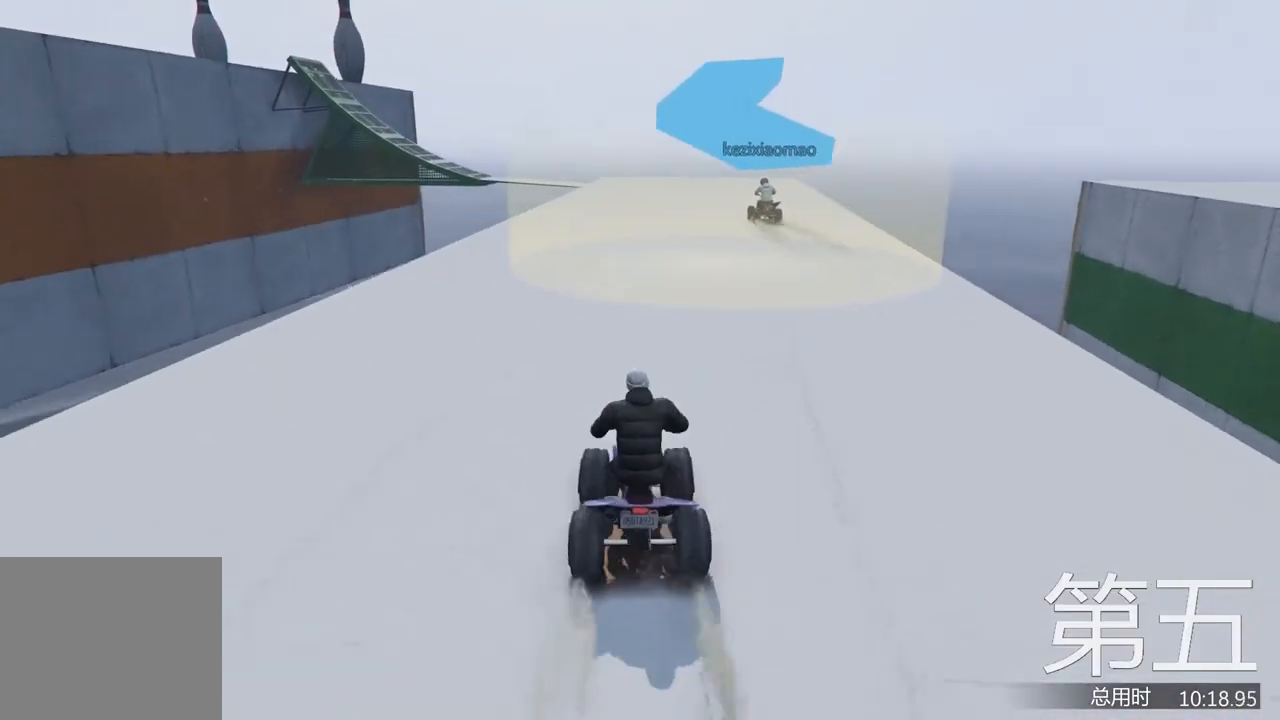
{"keys": ["w"], "events": [[200, "d", "down"], [300, "d", "up"], [467, "a", "down"], [500, "a", "up"]]}
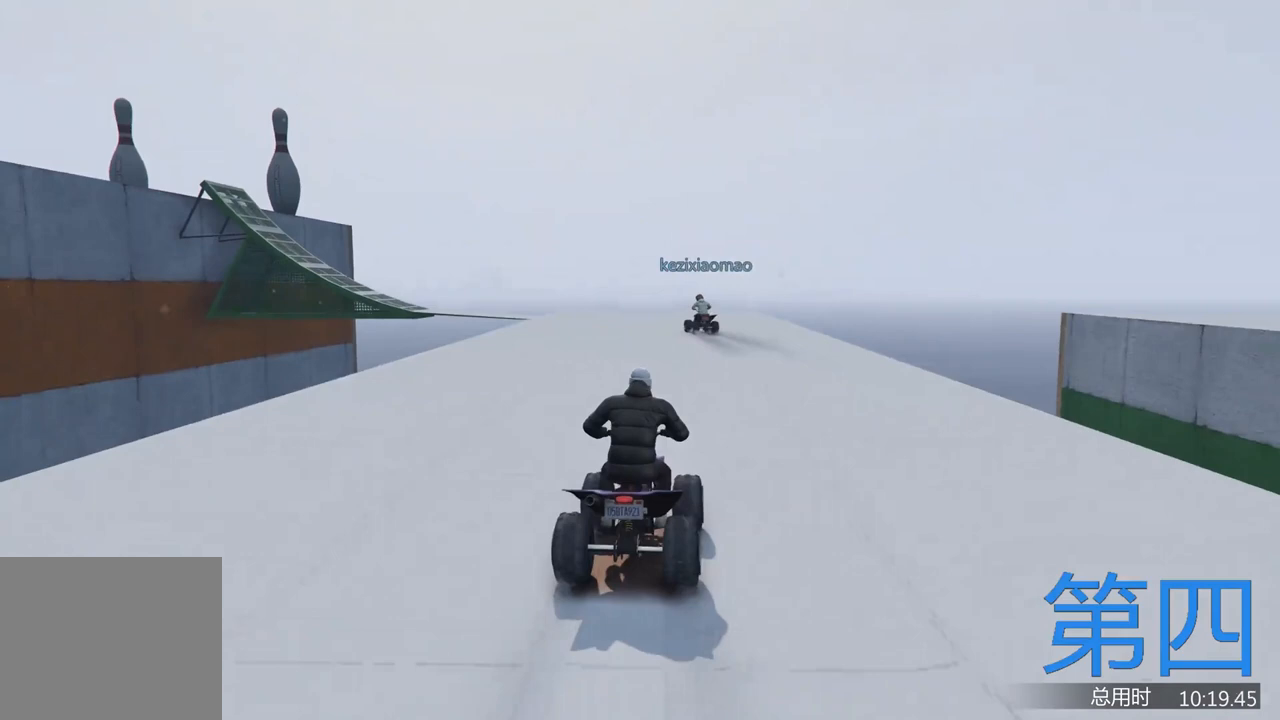
{"keys": ["w"], "events": []}
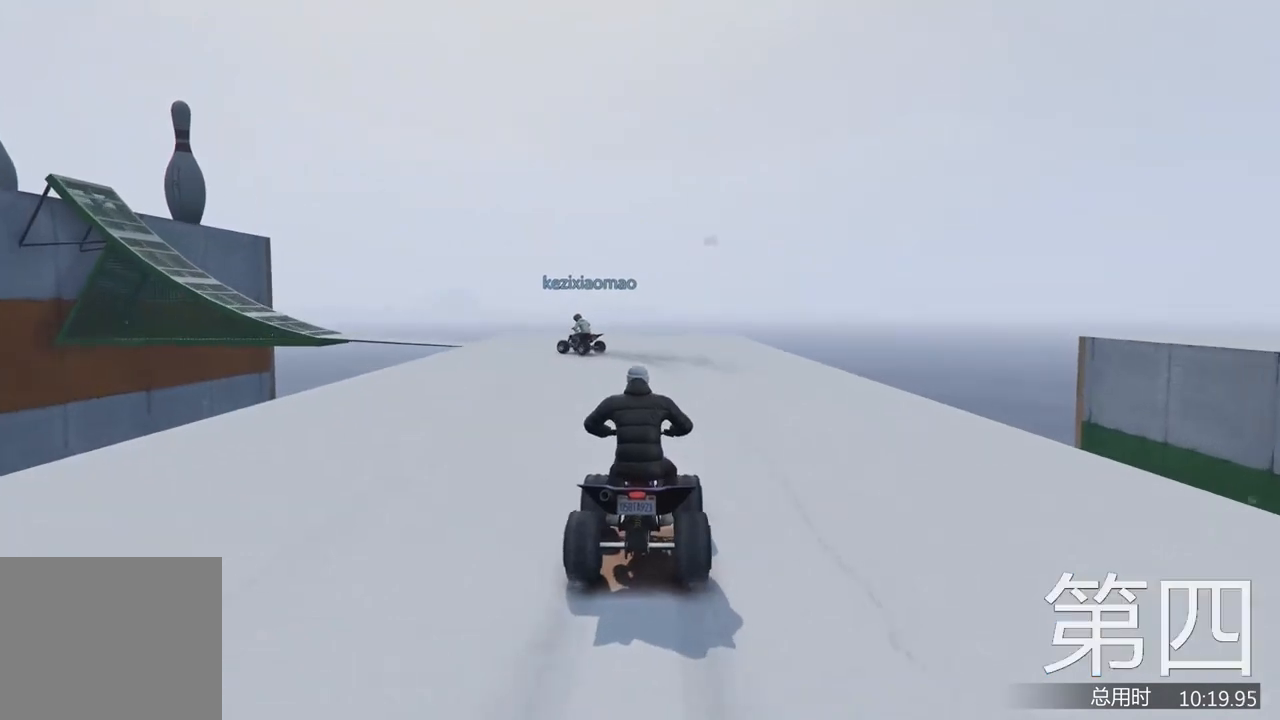
{"keys": ["w"], "events": []}
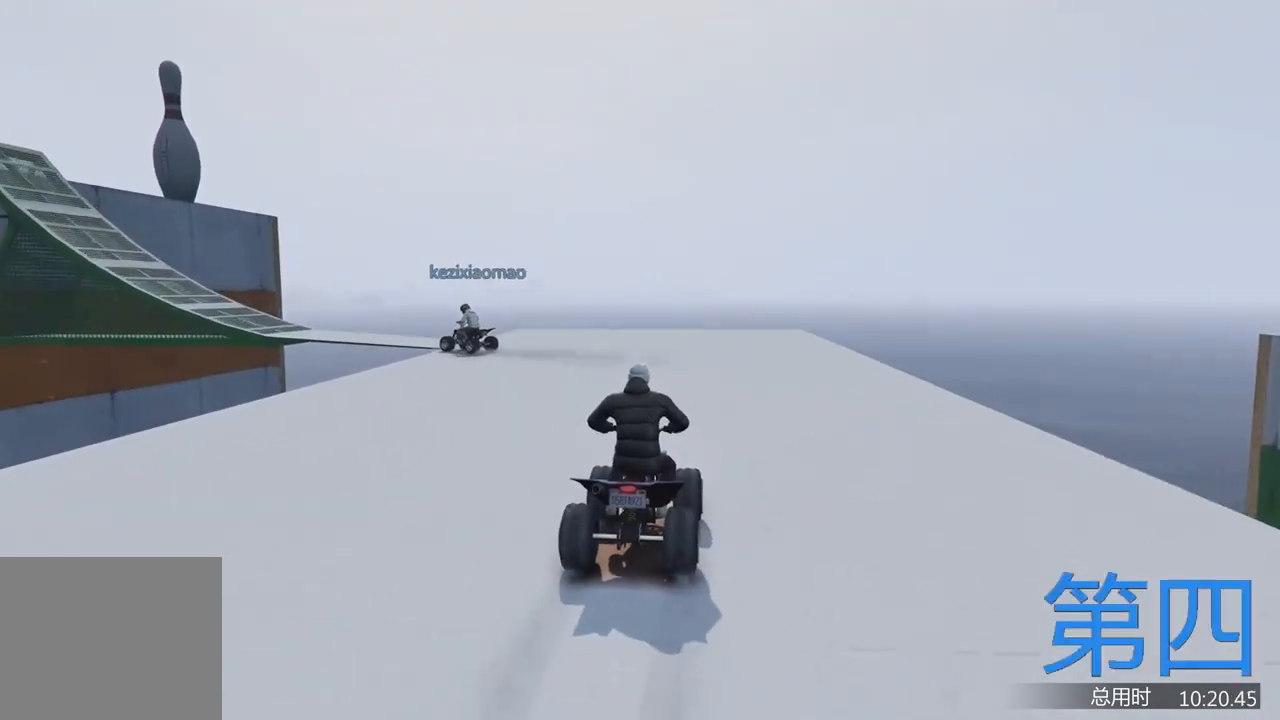
{"keys": ["a"], "events": [[33, "a", "down"], [100, "w", "up"], [133, "a", "up"], [433, "a", "down"]]}
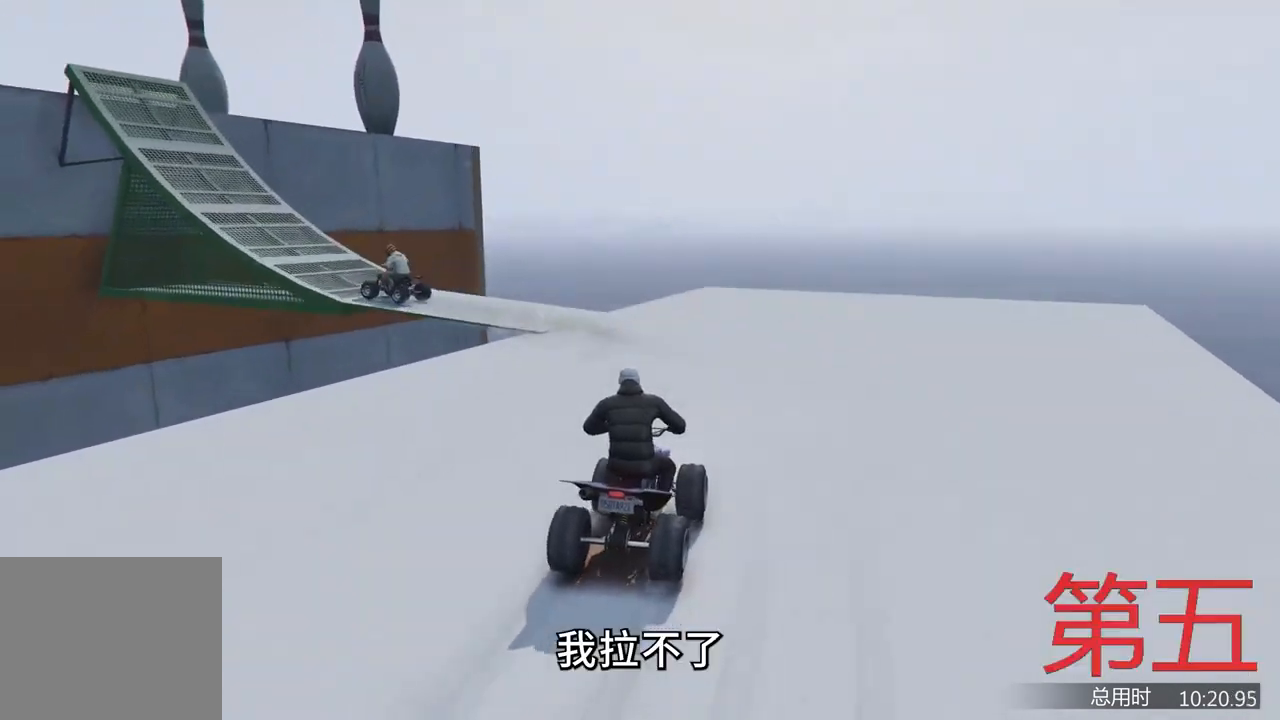
{"keys": [], "events": [[67, "a", "up"], [267, "a", "down"], [433, "a", "up"]]}
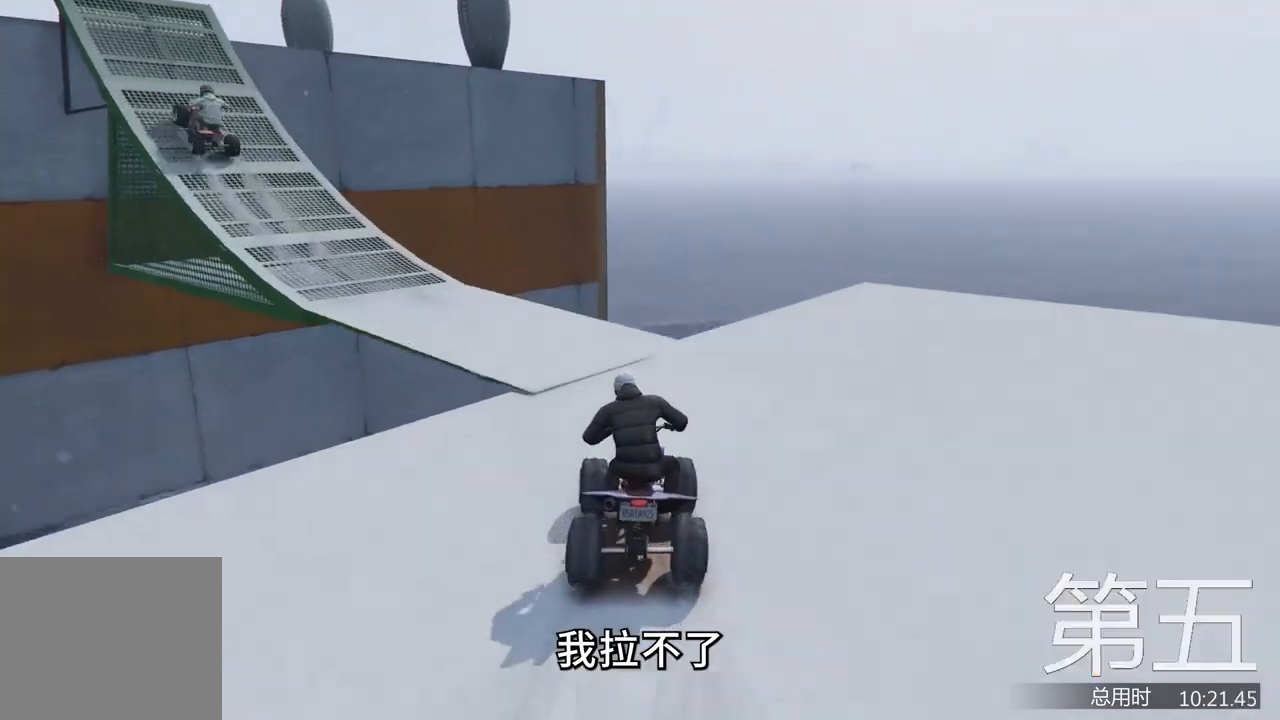
{"keys": ["a", "w"], "events": [[67, "a", "down"], [300, "a", "up"], [300, "w", "down"], [467, "a", "down"]]}
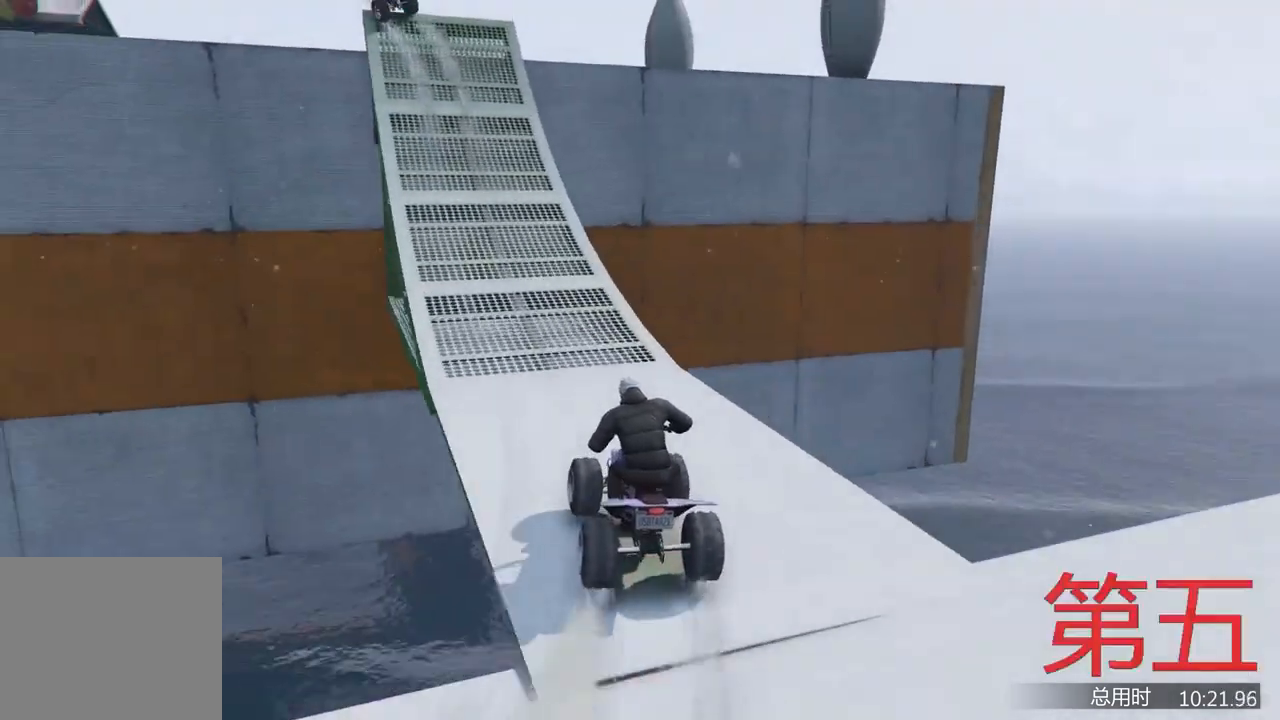
{"keys": ["w"], "events": [[67, "a", "up"], [300, "d", "down"], [367, "d", "up"]]}
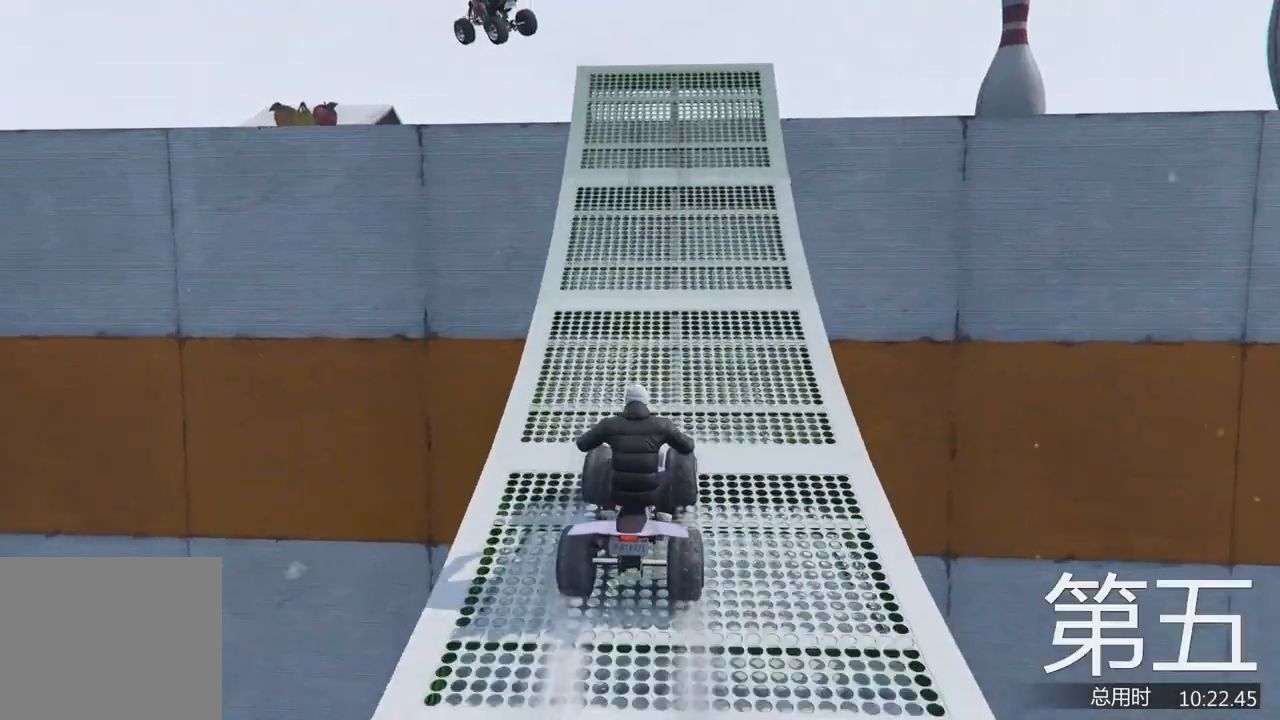
{"keys": ["a"], "events": [[200, "w", "up"], [367, "a", "down"]]}
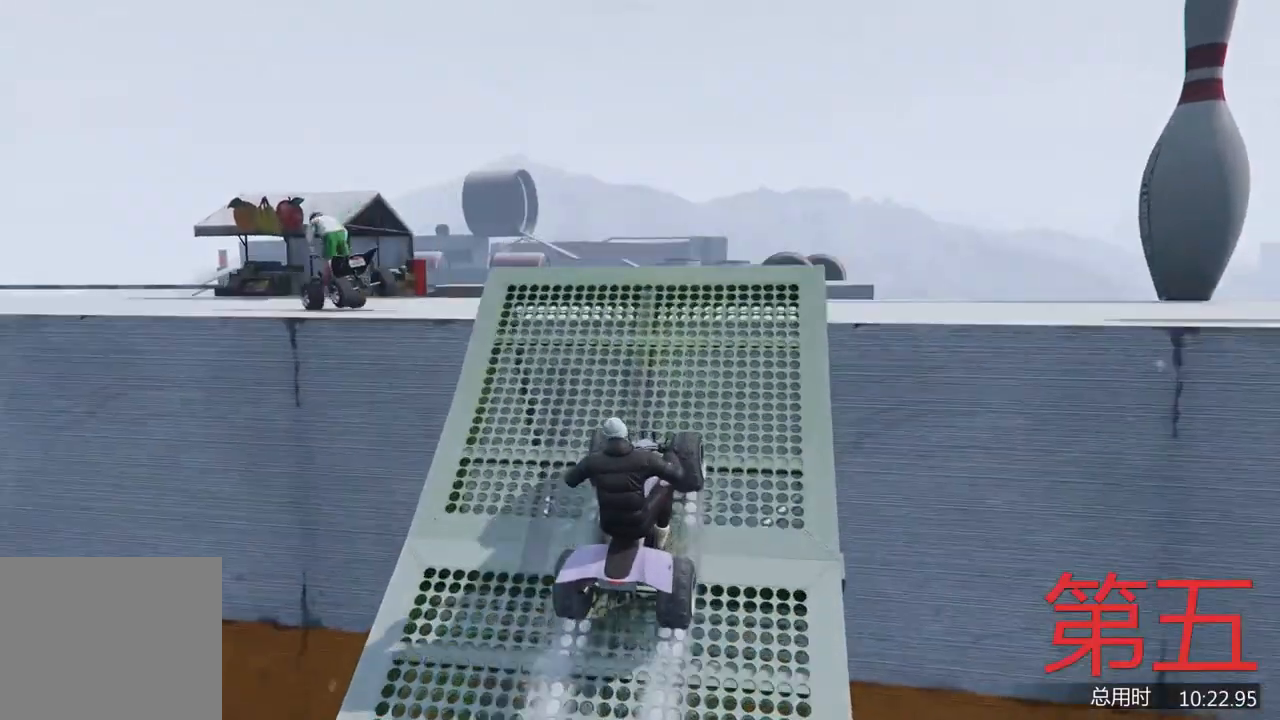
{"keys": [], "events": [[33, "a", "up"], [133, "a", "down"], [267, "a", "up"]]}